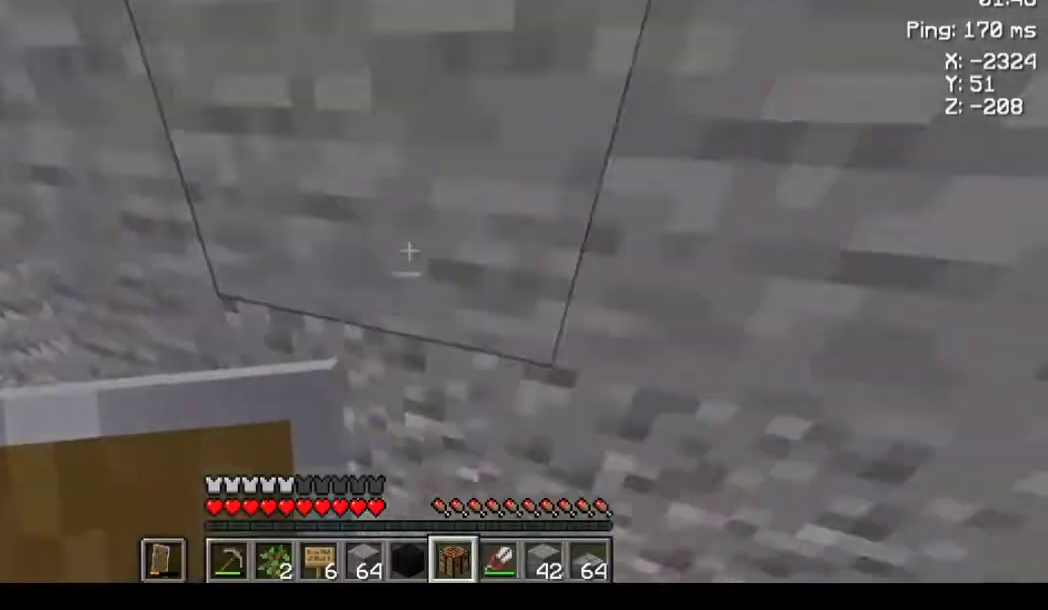
Gameplay with keyboard and mouse; each line is a JSON object with the keys and mouse buttons held at the frame after it. "events" lists presses ("down") and releases ("up") of "a", "d", "s", "space", "w", "mouse_left" and "mouse_right" between this image and that frame as [ms after this image, input, new state], when the widget could be followed in between. "mouse_left", "mouse_right" = the "left", "right" buttons of the "mouse" list. No other keys are recorded. Fast repeated clicks can show as one long hold. Not read: mouse_move.
{"keys": ["s"], "mouse": ["right"], "events": [[67, "s", "up"], [133, "d", "up"], [133, "mouse_right", "down"], [200, "mouse_right", "up"], [233, "mouse_right", "down"], [300, "mouse_right", "up"], [433, "s", "down"], [500, "mouse_right", "down"]]}
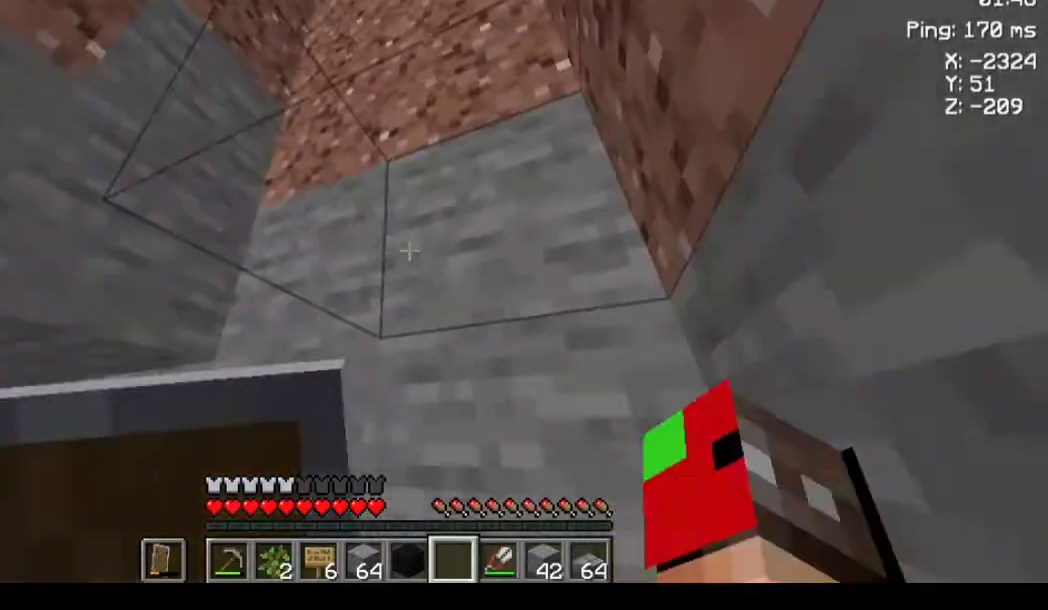
{"keys": [], "mouse": [], "events": [[33, "mouse_right", "up"], [33, "s", "up"], [100, "mouse_right", "down"], [133, "mouse_right", "up"]]}
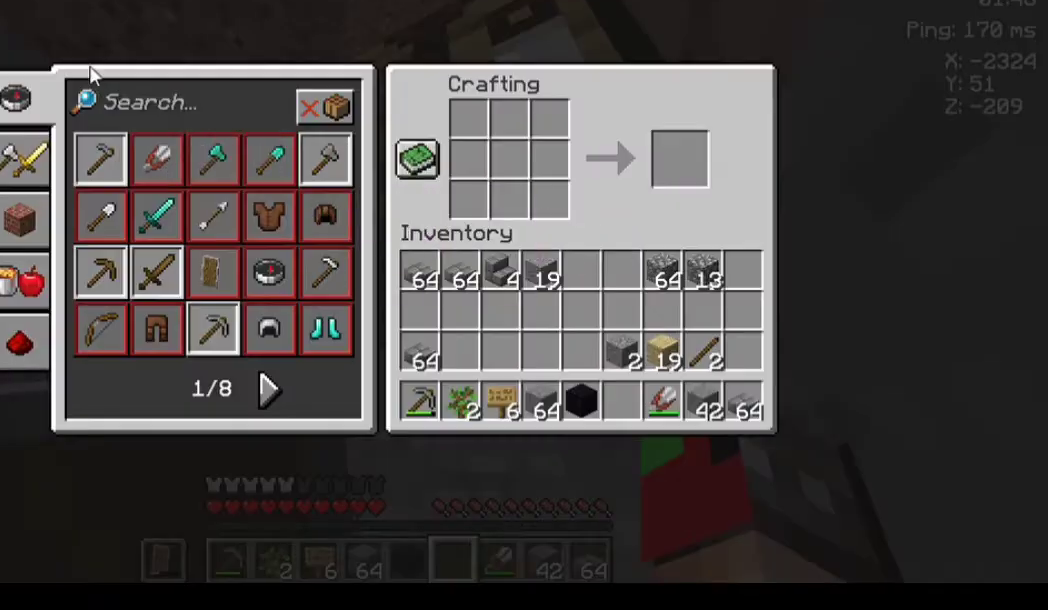
{"keys": [], "mouse": [], "events": []}
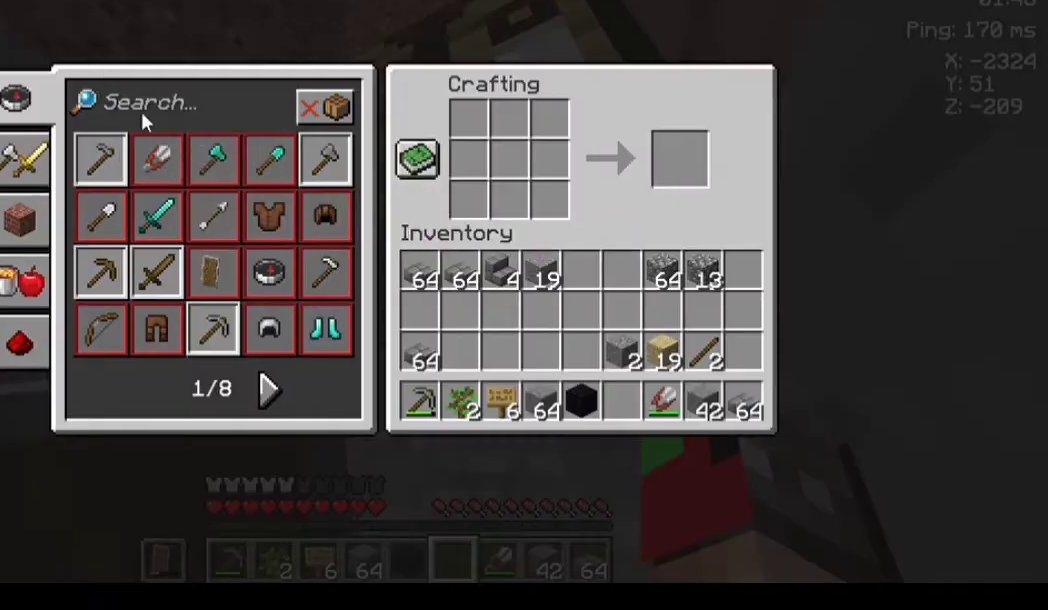
{"keys": [], "mouse": [], "events": []}
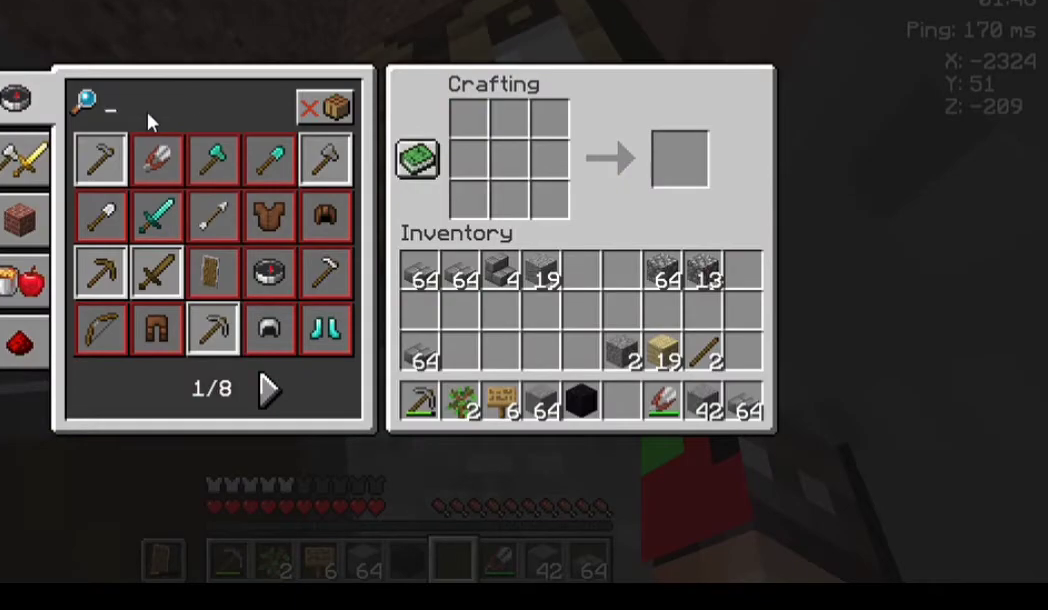
{"keys": [], "mouse": [], "events": []}
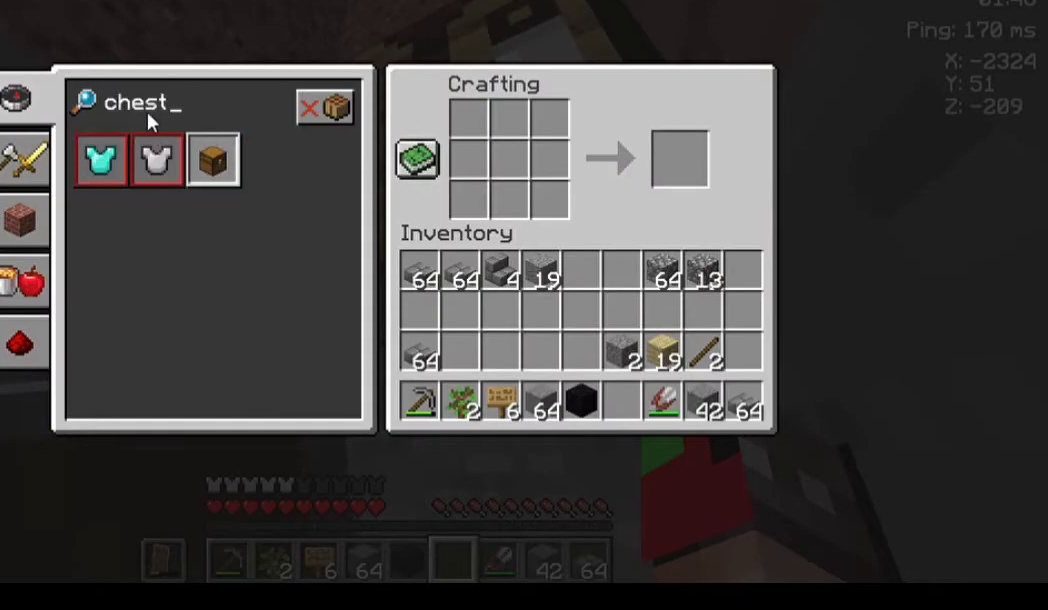
{"keys": [], "mouse": [], "events": []}
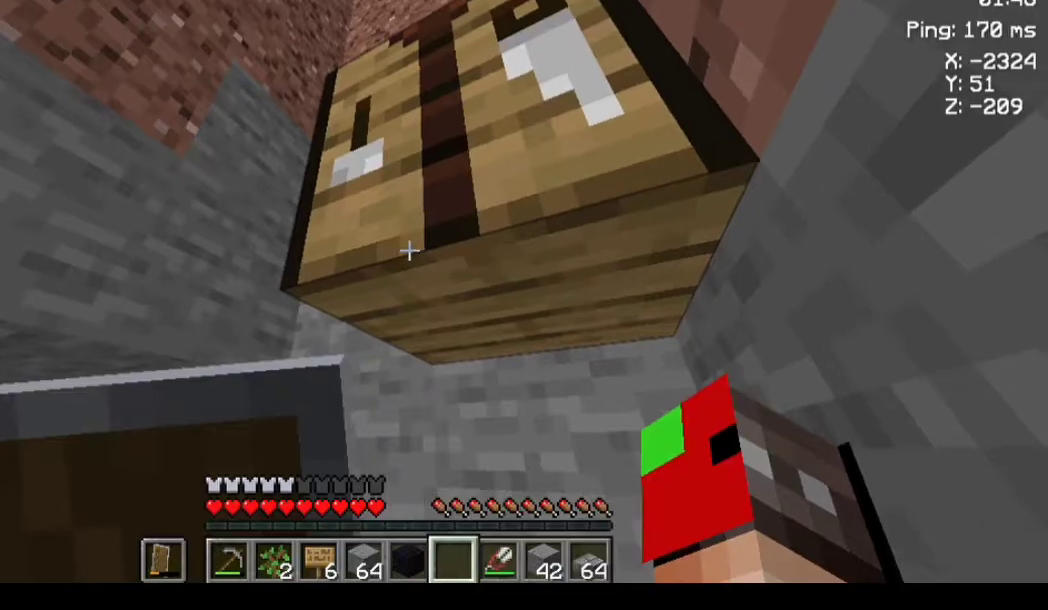
{"keys": [], "mouse": ["left"], "events": [[367, "w", "down"], [400, "mouse_left", "down"], [400, "w", "up"]]}
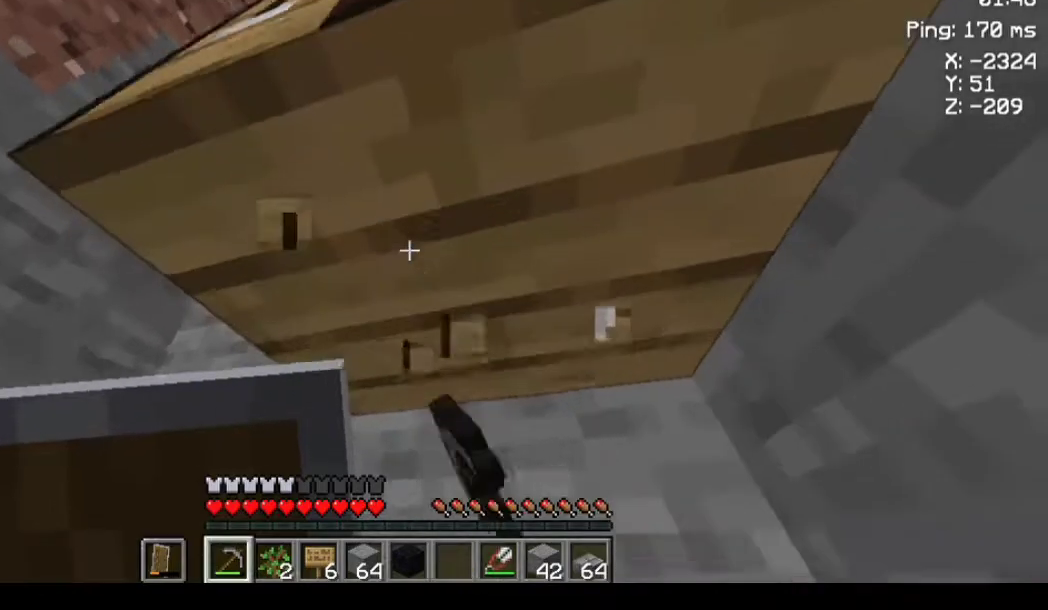
{"keys": [], "mouse": ["left"], "events": []}
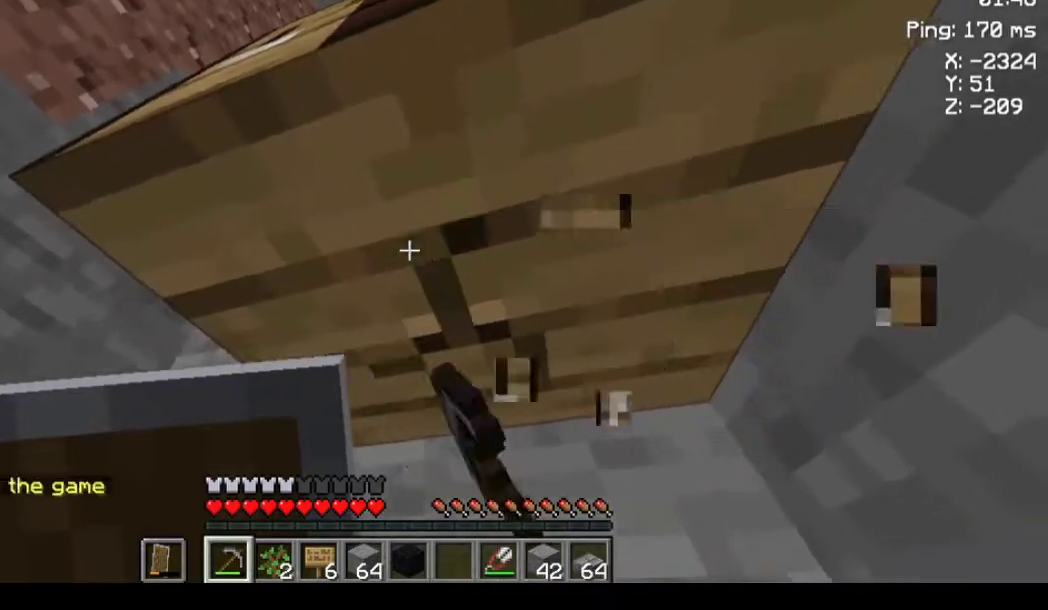
{"keys": [], "mouse": ["left"], "events": []}
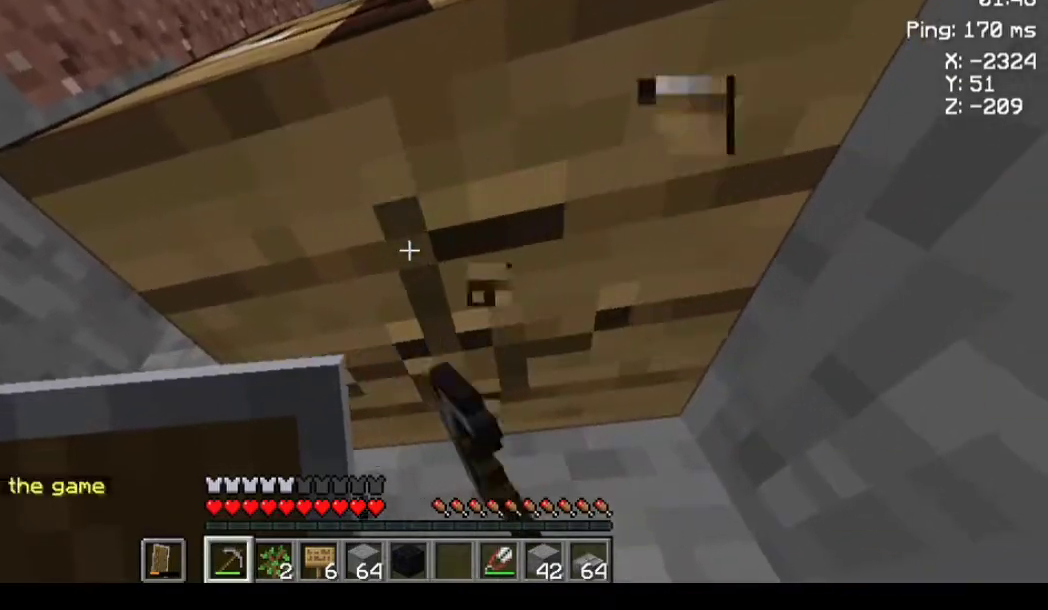
{"keys": [], "mouse": ["left"], "events": []}
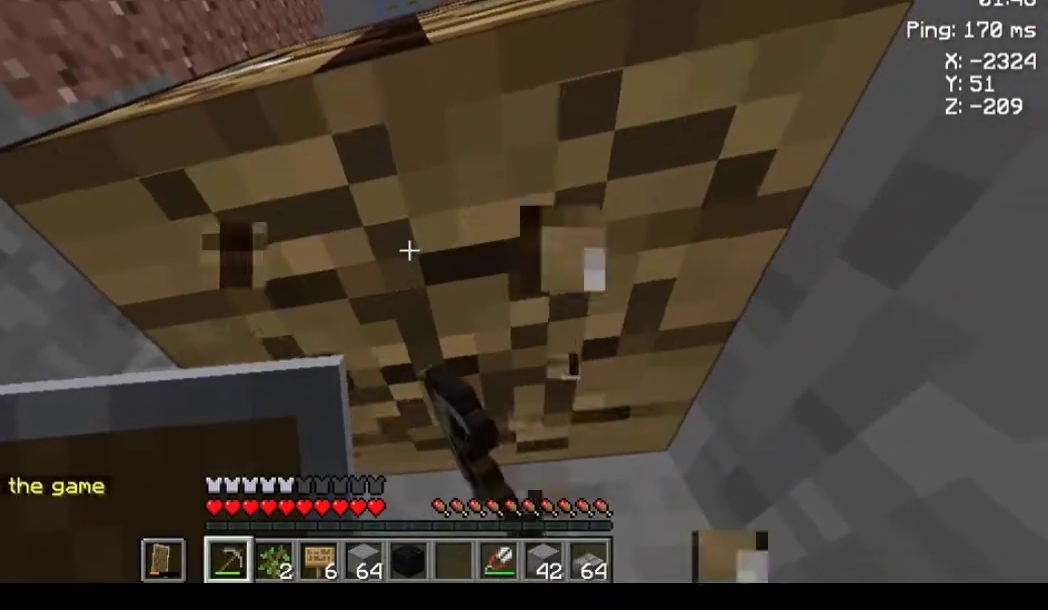
{"keys": [], "mouse": [], "events": [[467, "mouse_left", "up"], [467, "w", "down"], [500, "w", "up"]]}
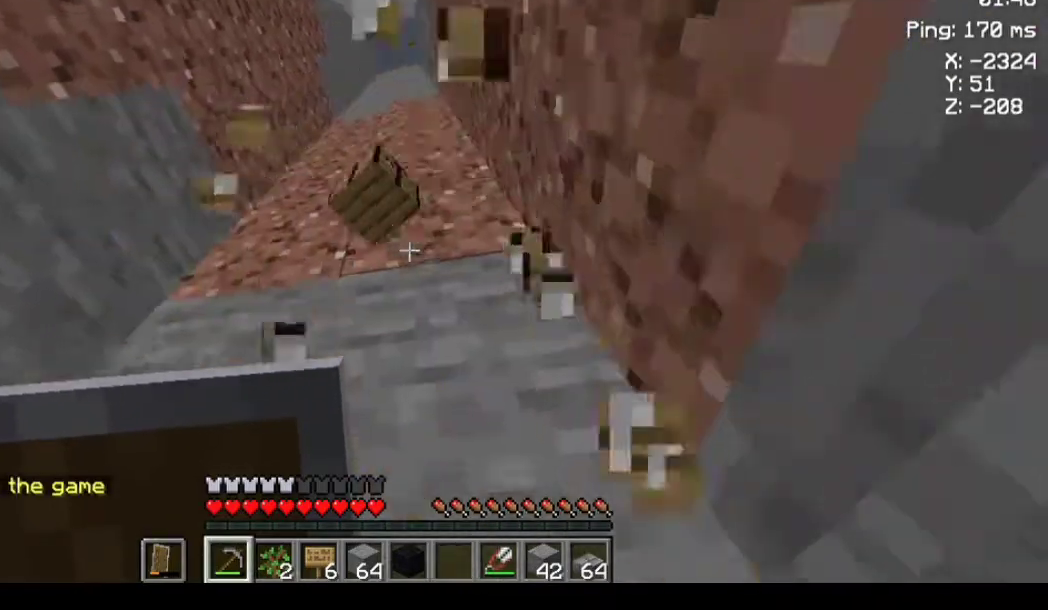
{"keys": [], "mouse": [], "events": []}
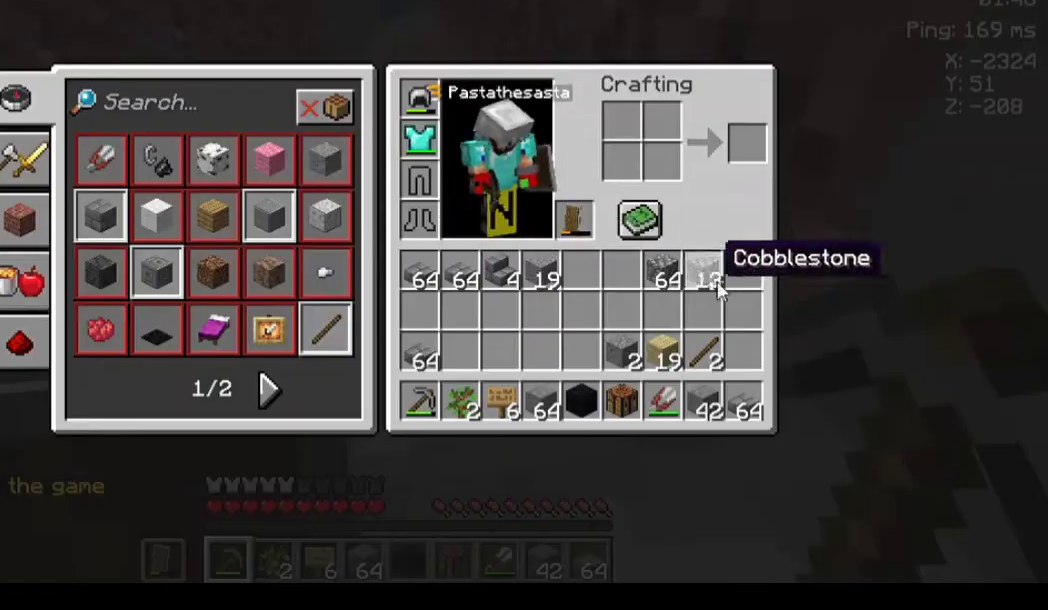
{"keys": [], "mouse": [], "events": []}
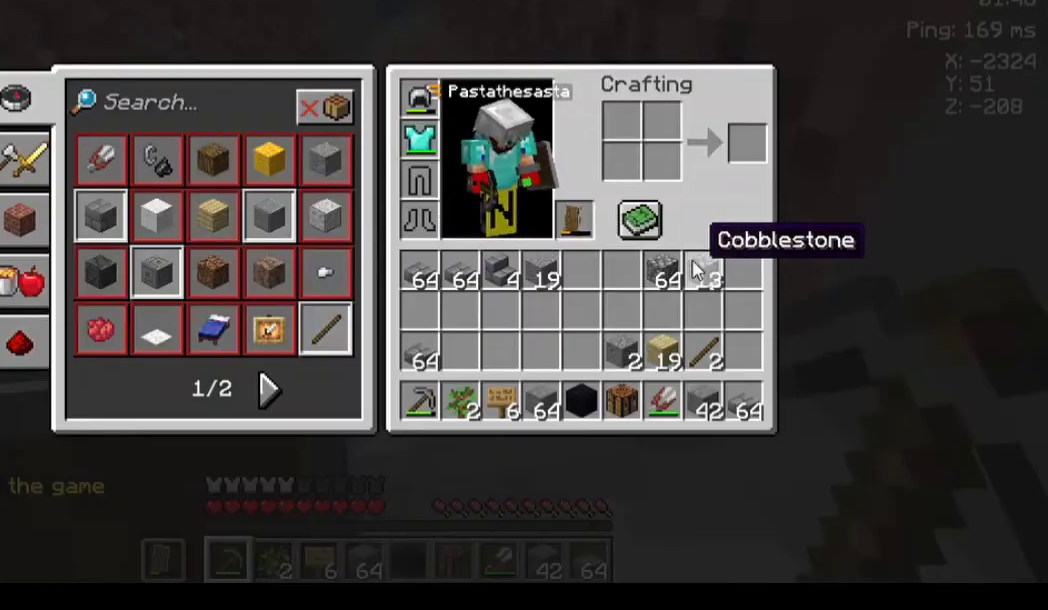
{"keys": [], "mouse": [], "events": []}
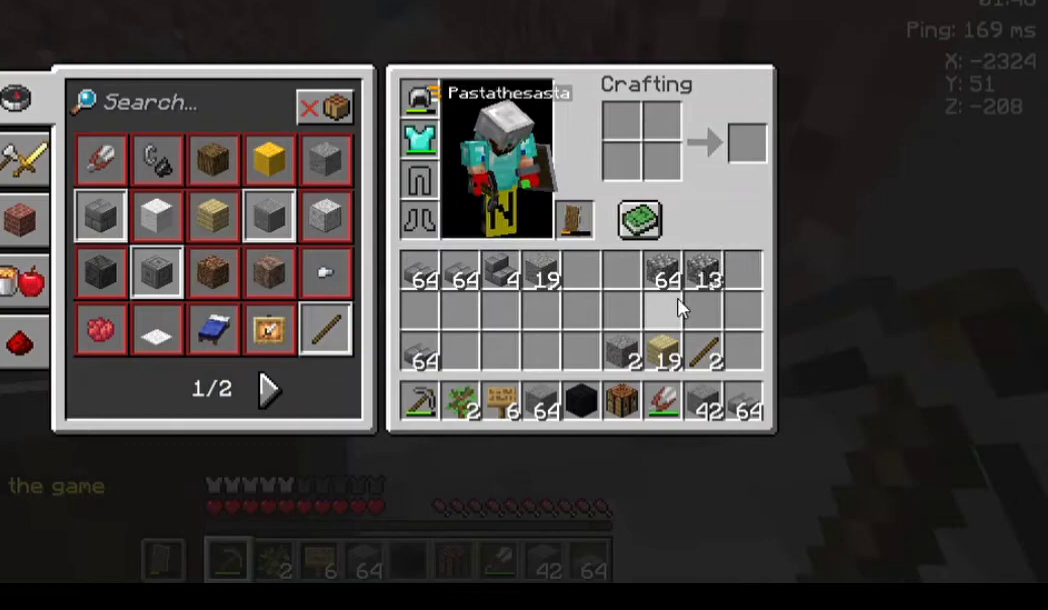
{"keys": [], "mouse": [], "events": []}
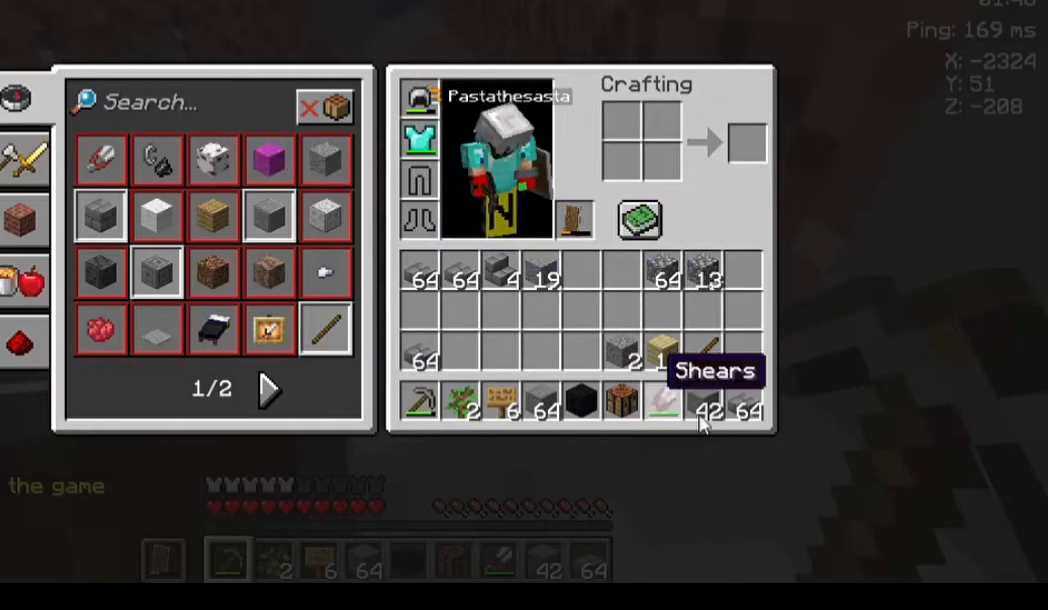
{"keys": [], "mouse": [], "events": []}
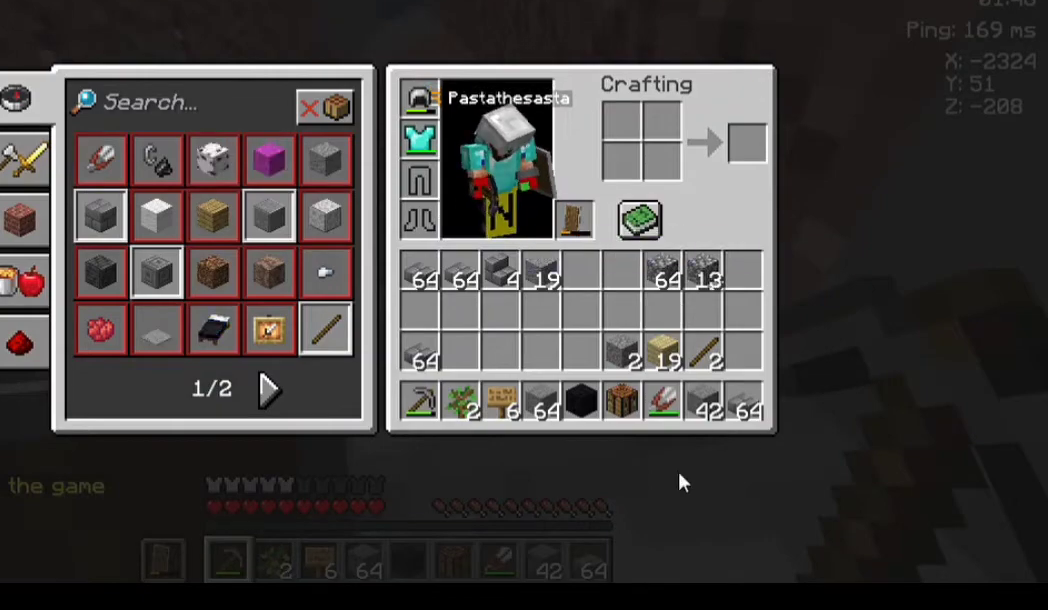
{"keys": [], "mouse": [], "events": []}
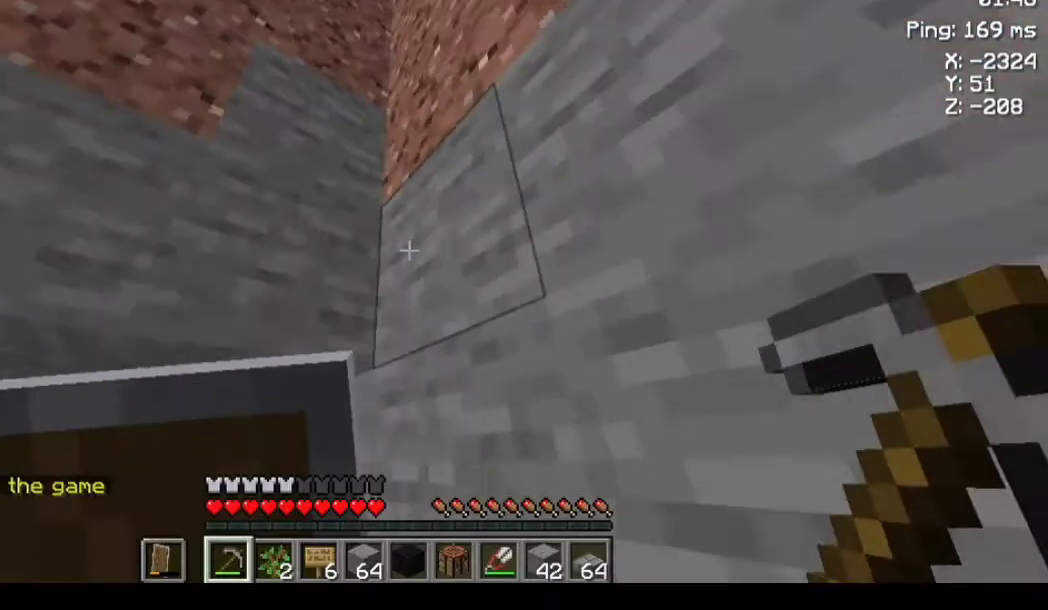
{"keys": ["w"], "mouse": [], "events": [[167, "a", "down"], [300, "a", "up"], [467, "w", "down"]]}
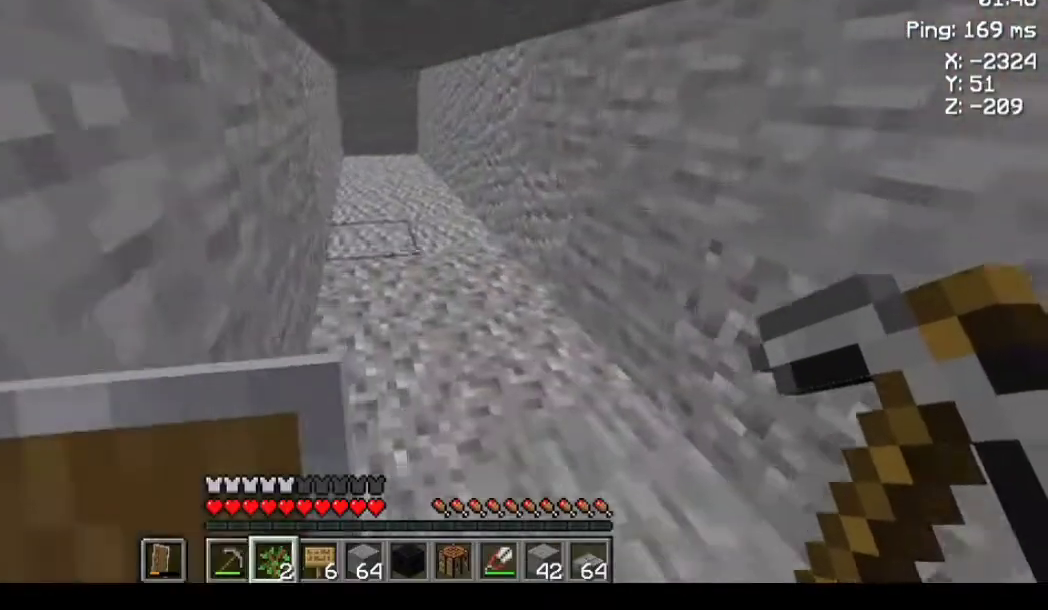
{"keys": ["s"], "mouse": [], "events": [[267, "w", "up"], [333, "s", "down"]]}
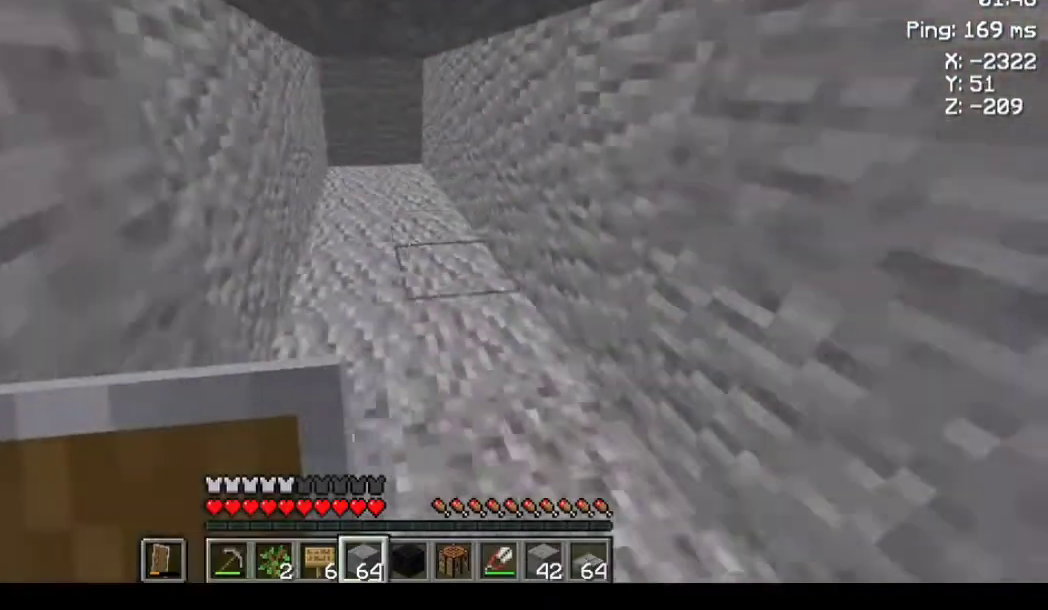
{"keys": [], "mouse": [], "events": [[233, "s", "up"], [367, "space", "down"], [433, "space", "up"]]}
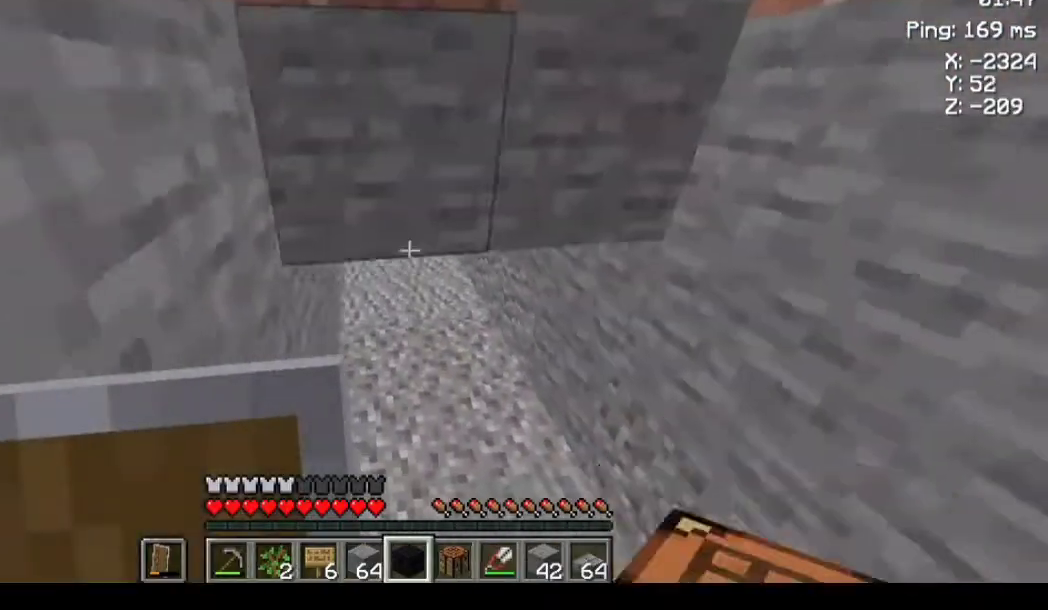
{"keys": [], "mouse": [], "events": []}
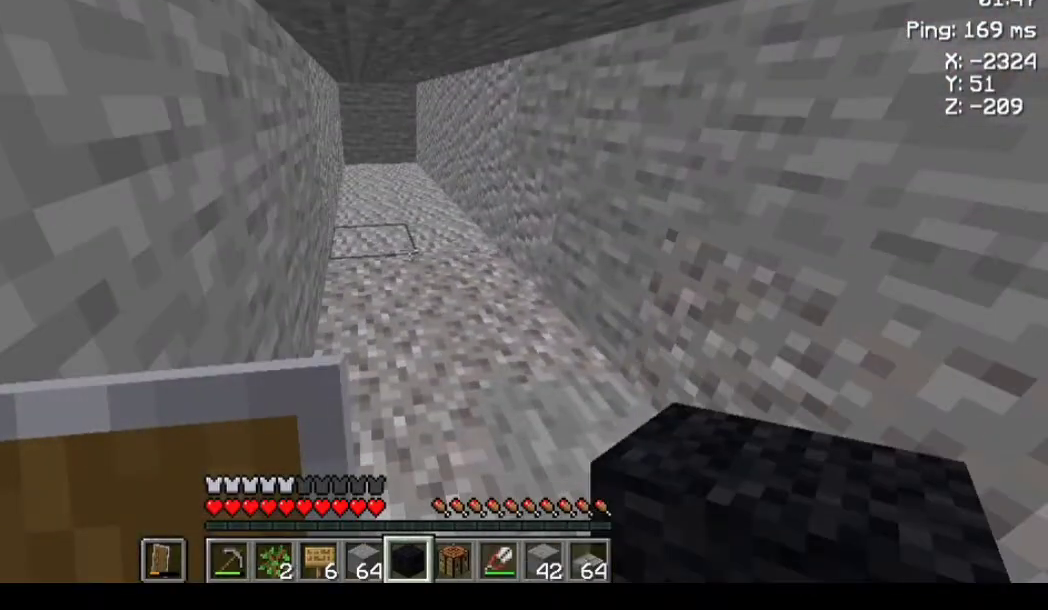
{"keys": [], "mouse": [], "events": []}
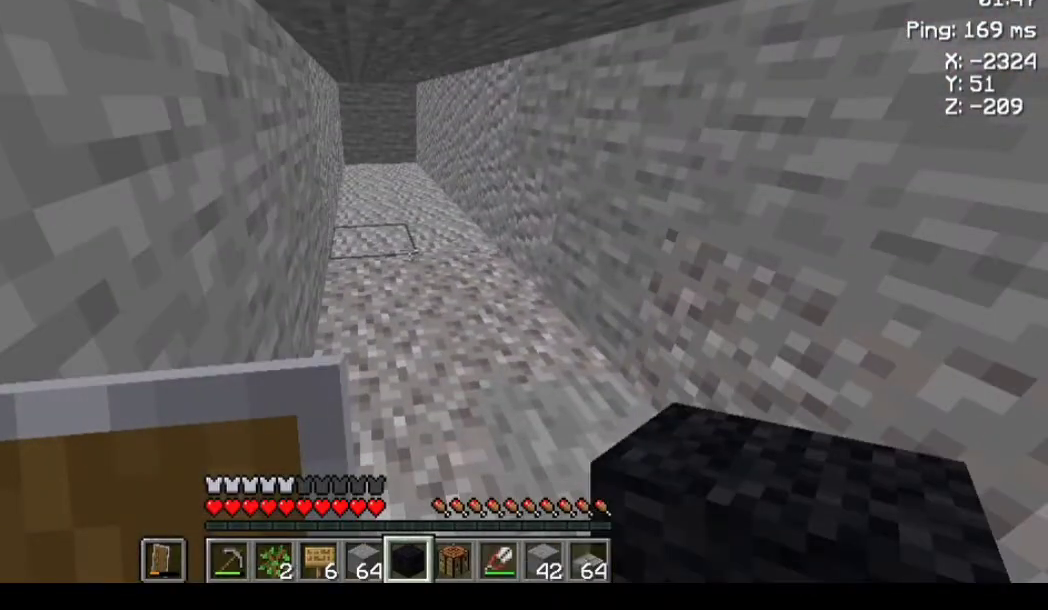
{"keys": [], "mouse": [], "events": []}
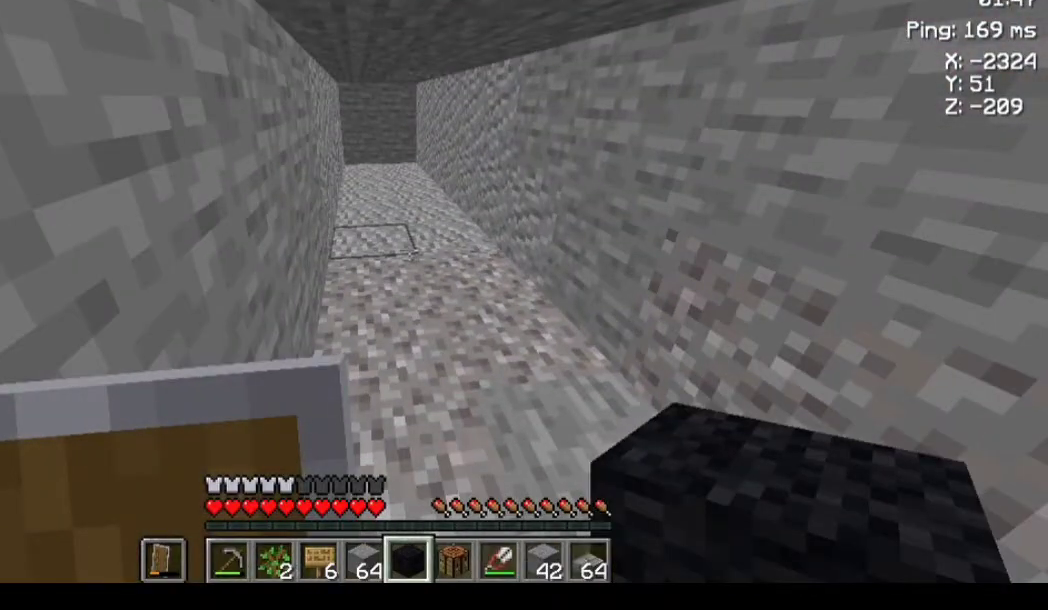
{"keys": [], "mouse": [], "events": []}
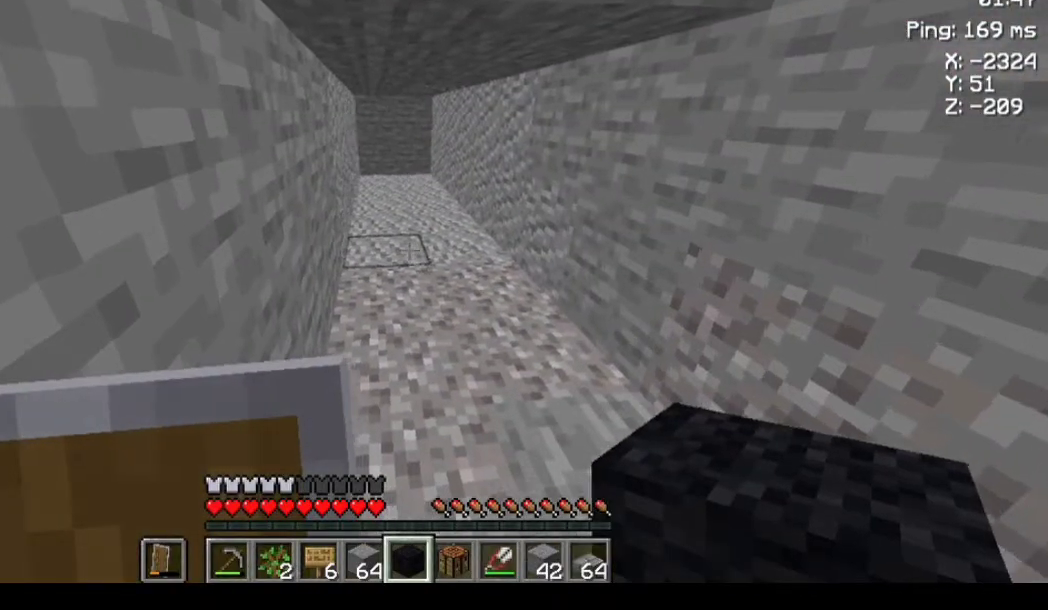
{"keys": [], "mouse": [], "events": [[33, "w", "down"], [333, "w", "up"]]}
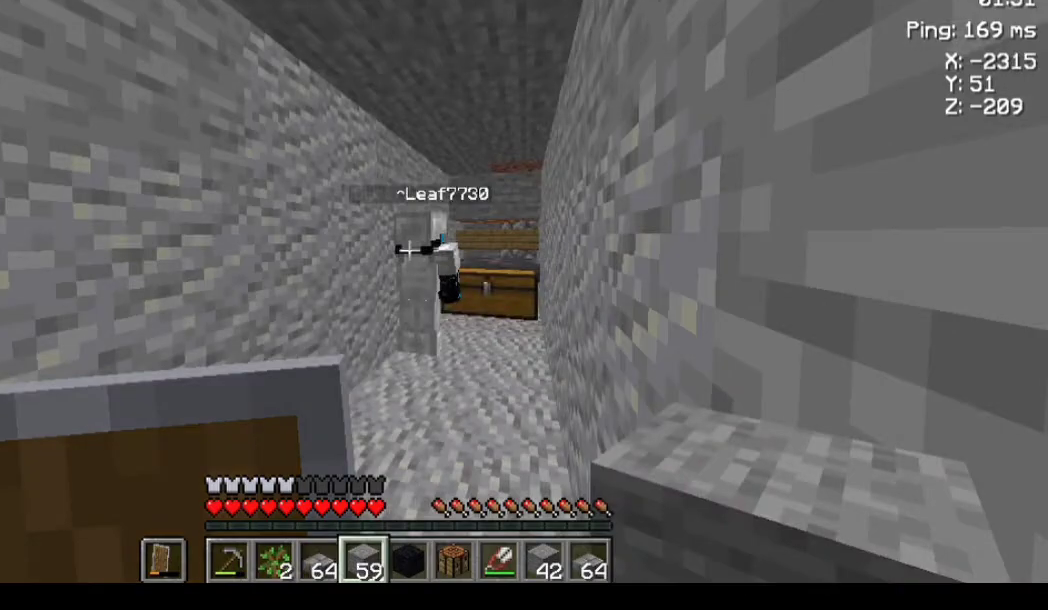
{"keys": [], "mouse": [], "events": []}
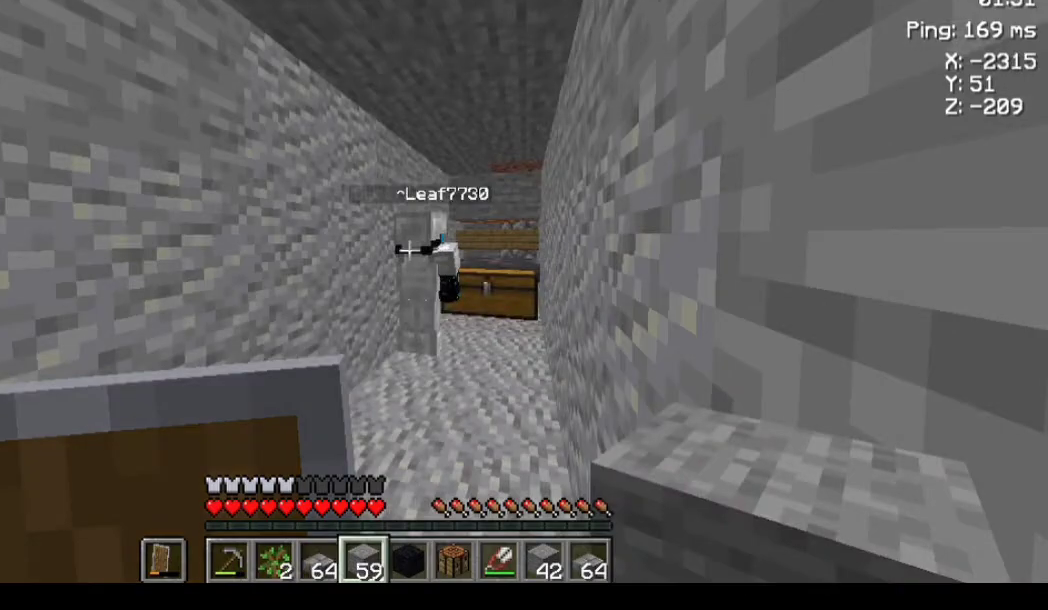
{"keys": [], "mouse": [], "events": []}
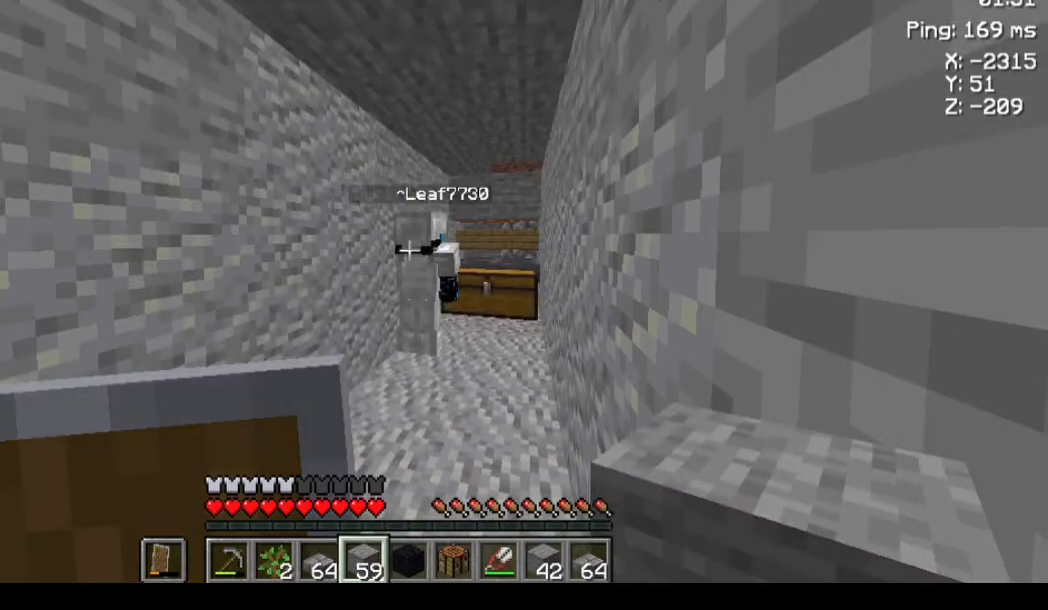
{"keys": [], "mouse": [], "events": []}
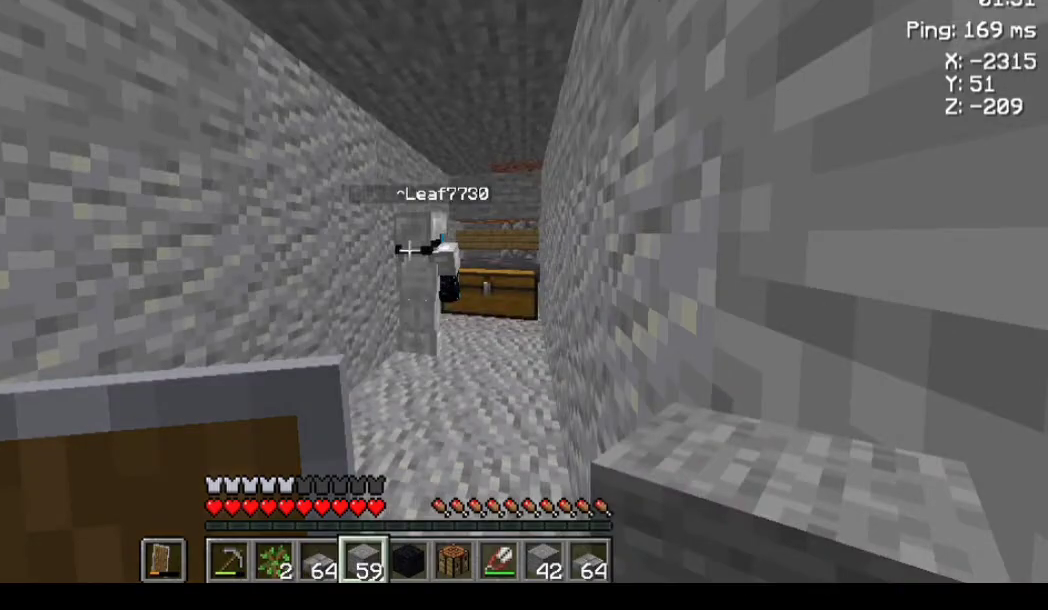
{"keys": ["w"], "mouse": [], "events": [[433, "w", "down"]]}